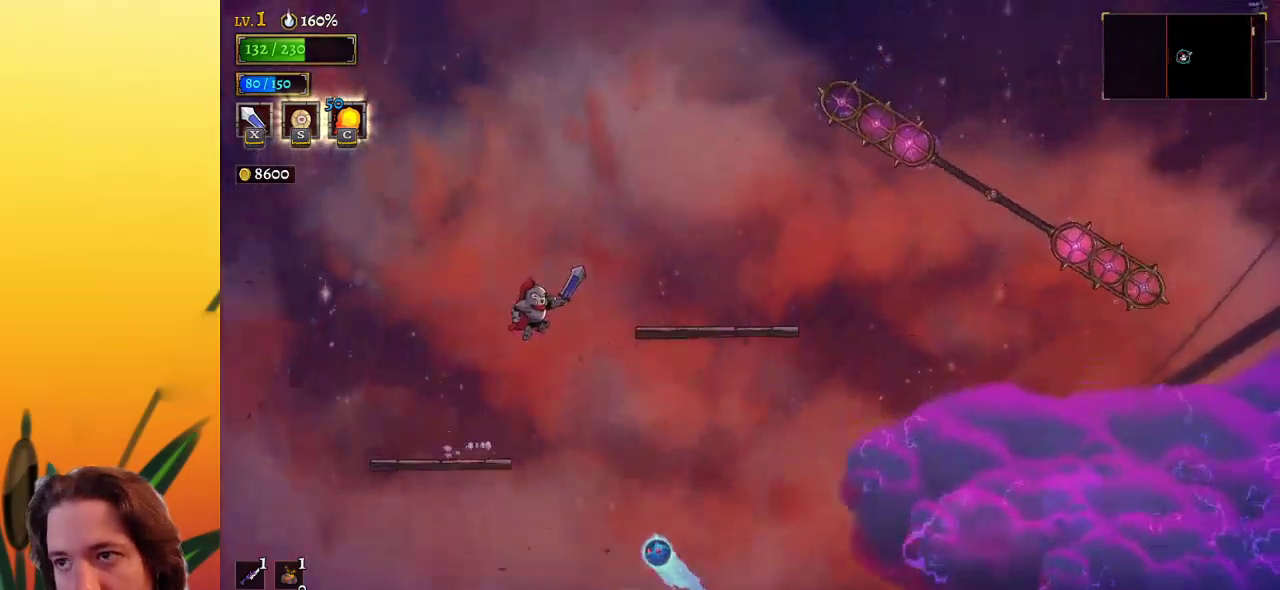
Gameplay with keyboard; each line is a JSON object with the keys held at the frame after it. "events" lists presses ("down") and releases ("up") of "a", "c", "d", "down", "left", "right", "s", "up", "x" and "z" between this image and that frame as [ms after this image, input, new state], when the widget could be followed in between. No other keys are recorded. Mouse input is not recorded.
{"keys": [], "events": [[167, "z", "up"], [367, "right", "up"]]}
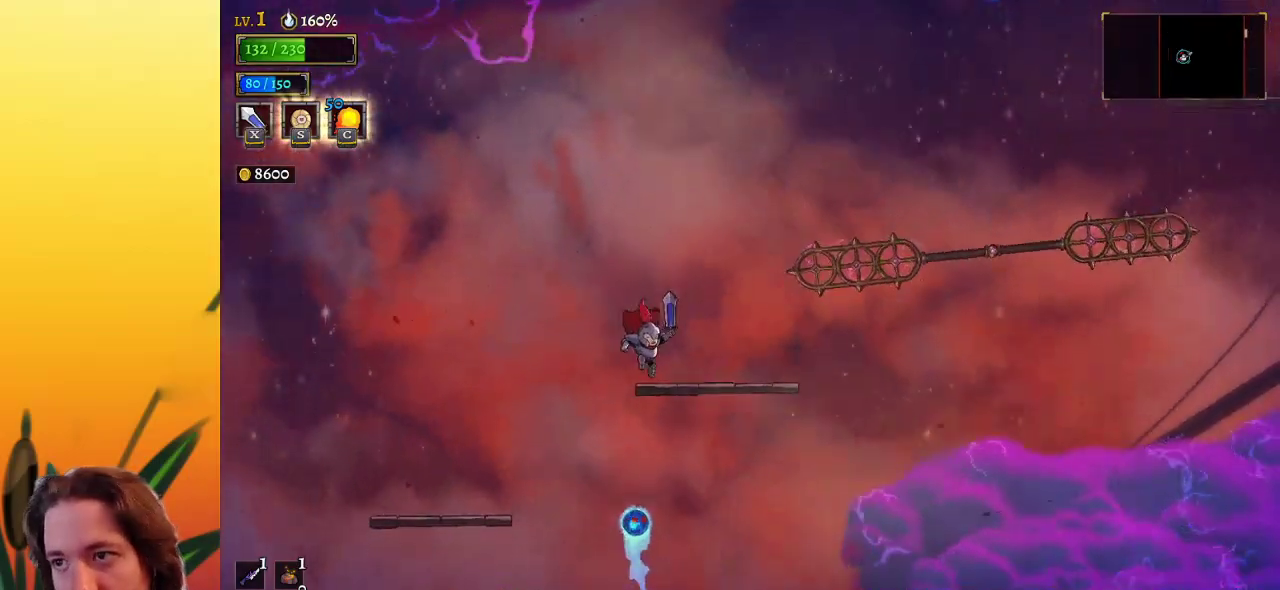
{"keys": ["d", "right"], "events": [[100, "right", "down"], [100, "z", "down"], [250, "right", "up"], [300, "z", "up"], [400, "right", "down"], [433, "d", "down"]]}
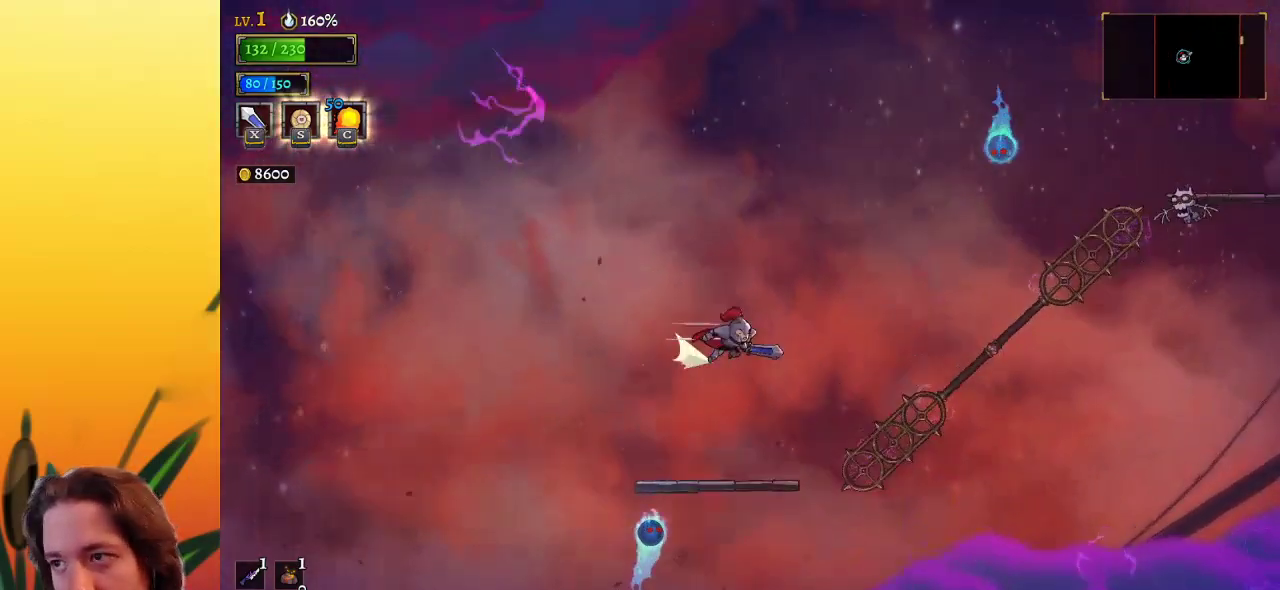
{"keys": ["right"], "events": [[450, "d", "up"]]}
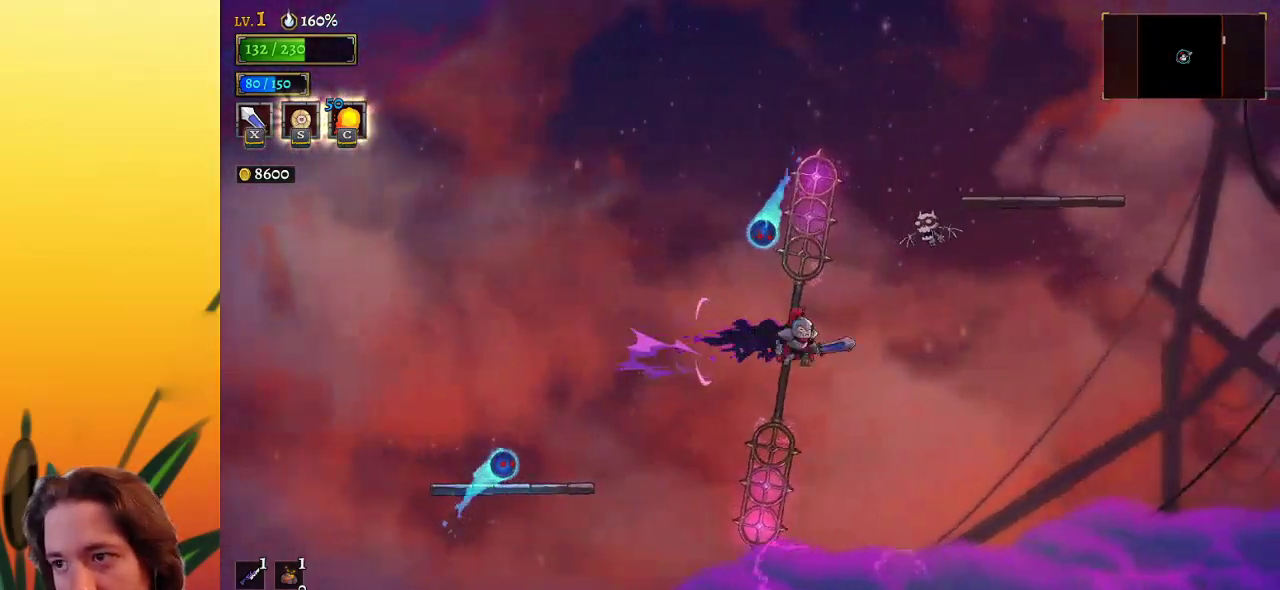
{"keys": ["d", "right"], "events": [[50, "right", "up"], [133, "right", "down"], [183, "down", "down"], [317, "d", "down"], [317, "down", "up"]]}
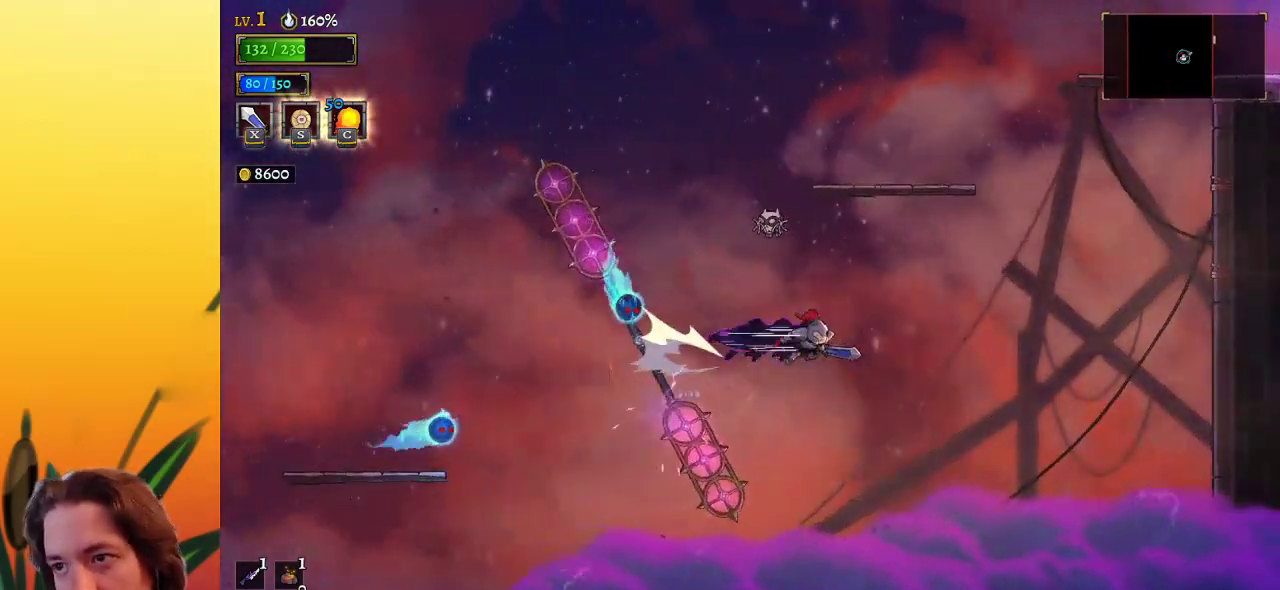
{"keys": ["down", "right"], "events": [[50, "d", "up"], [100, "right", "up"], [150, "left", "down"], [383, "down", "down"], [433, "left", "up"], [483, "right", "down"]]}
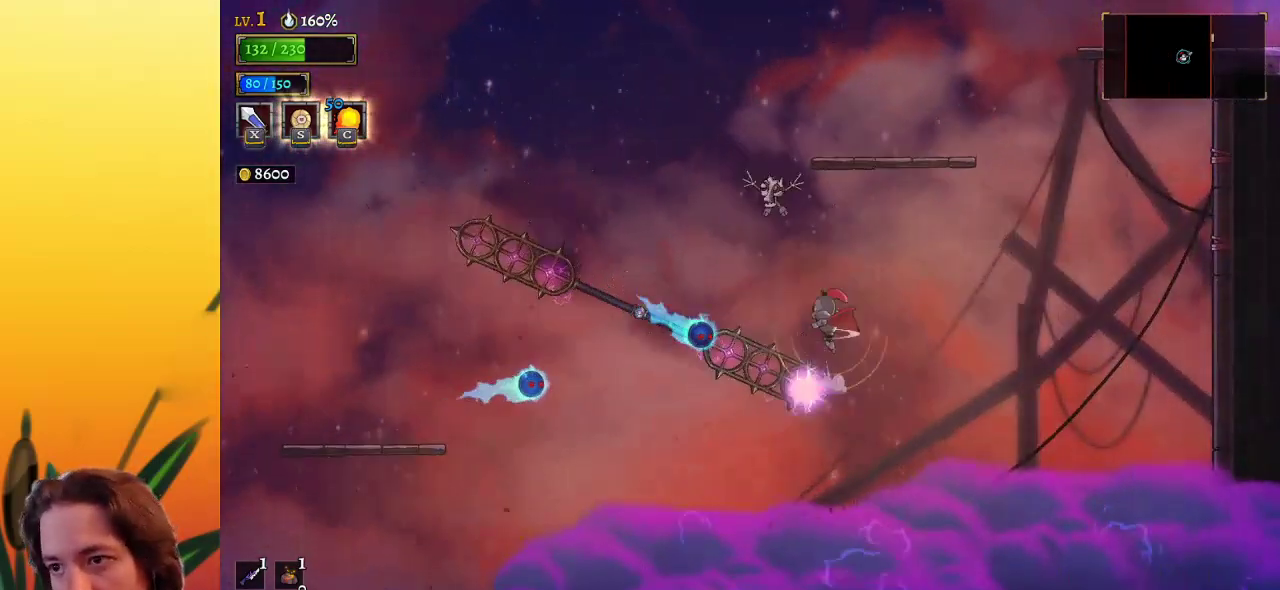
{"keys": ["left", "z"], "events": [[67, "down", "up"], [300, "right", "up"], [400, "z", "down"], [500, "left", "down"]]}
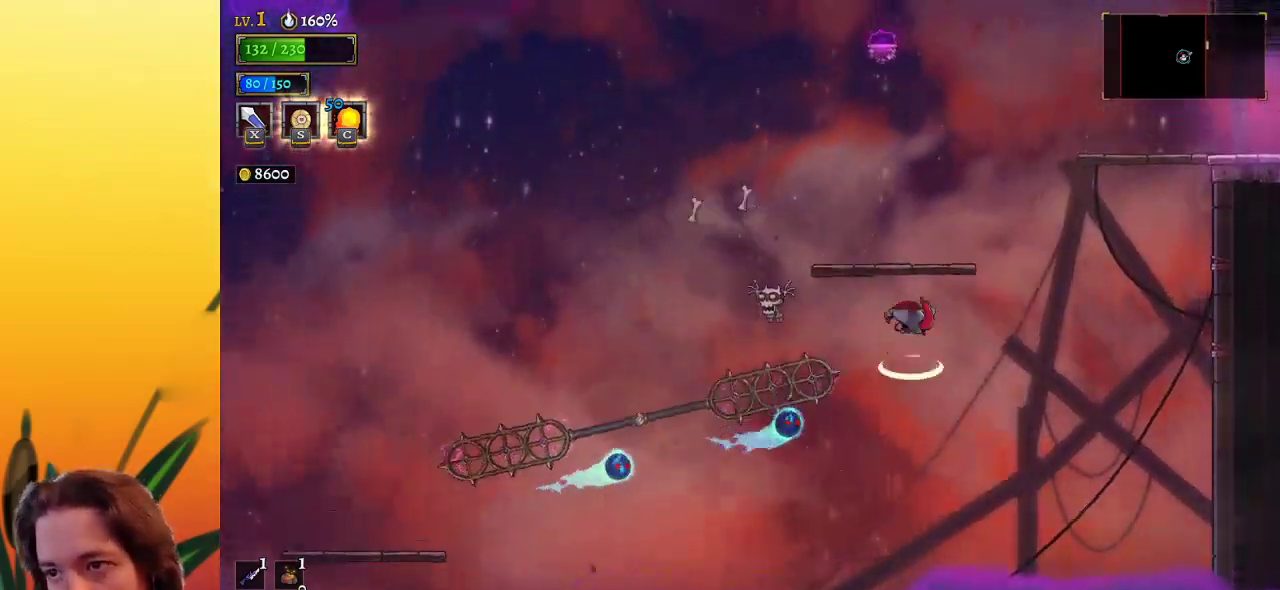
{"keys": ["down"], "events": [[183, "left", "up"], [417, "down", "down"], [467, "z", "up"]]}
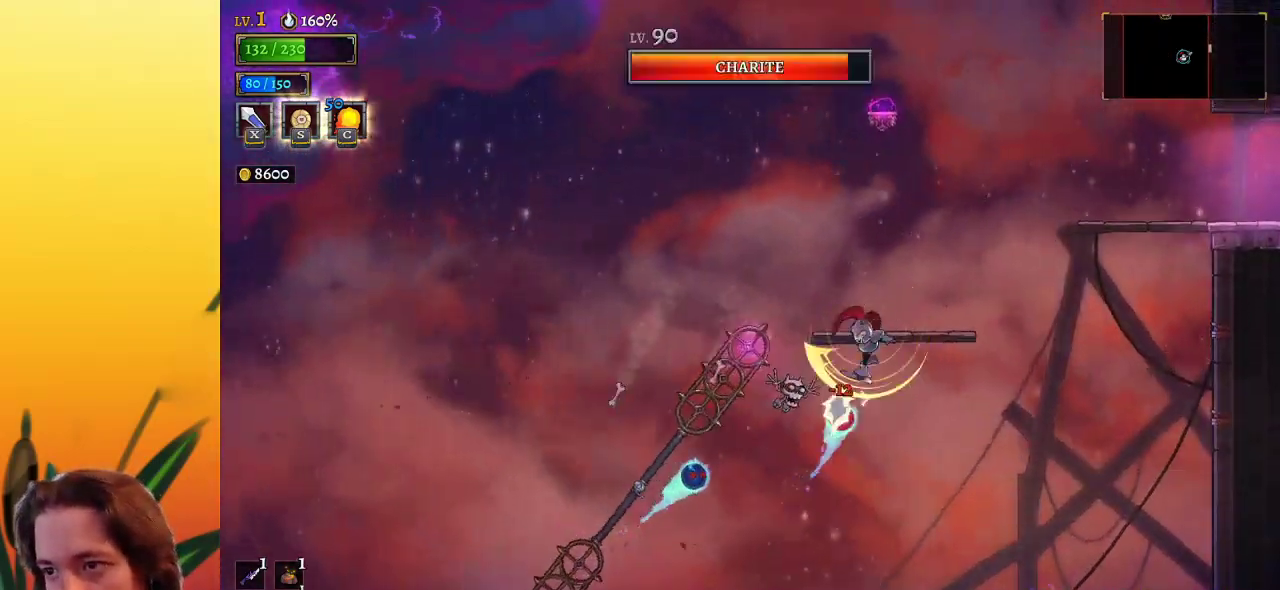
{"keys": [], "events": [[200, "down", "up"], [333, "right", "down"], [483, "right", "up"]]}
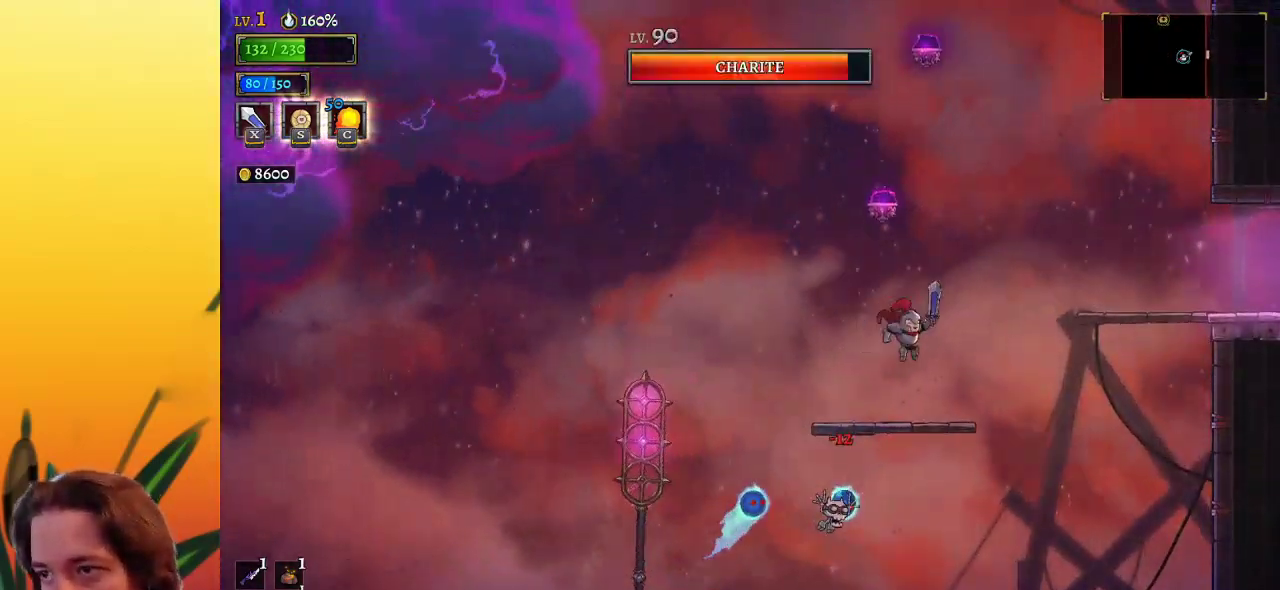
{"keys": ["right", "z"], "events": [[67, "right", "down"], [350, "z", "down"]]}
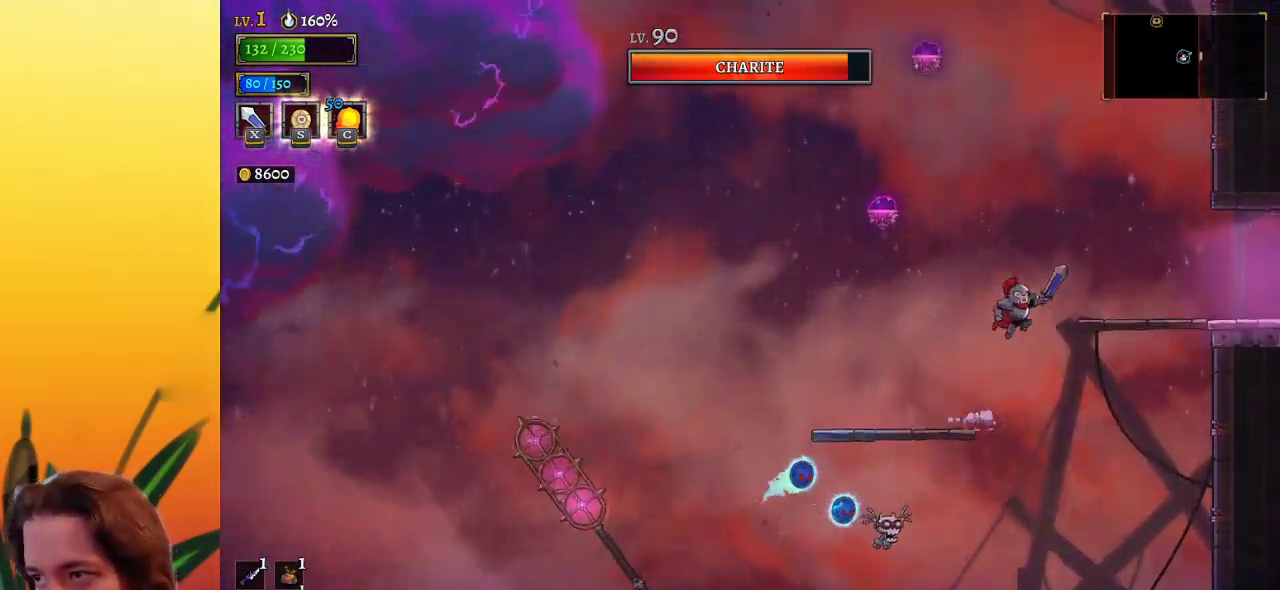
{"keys": ["d", "right"], "events": [[83, "d", "down"], [133, "z", "up"]]}
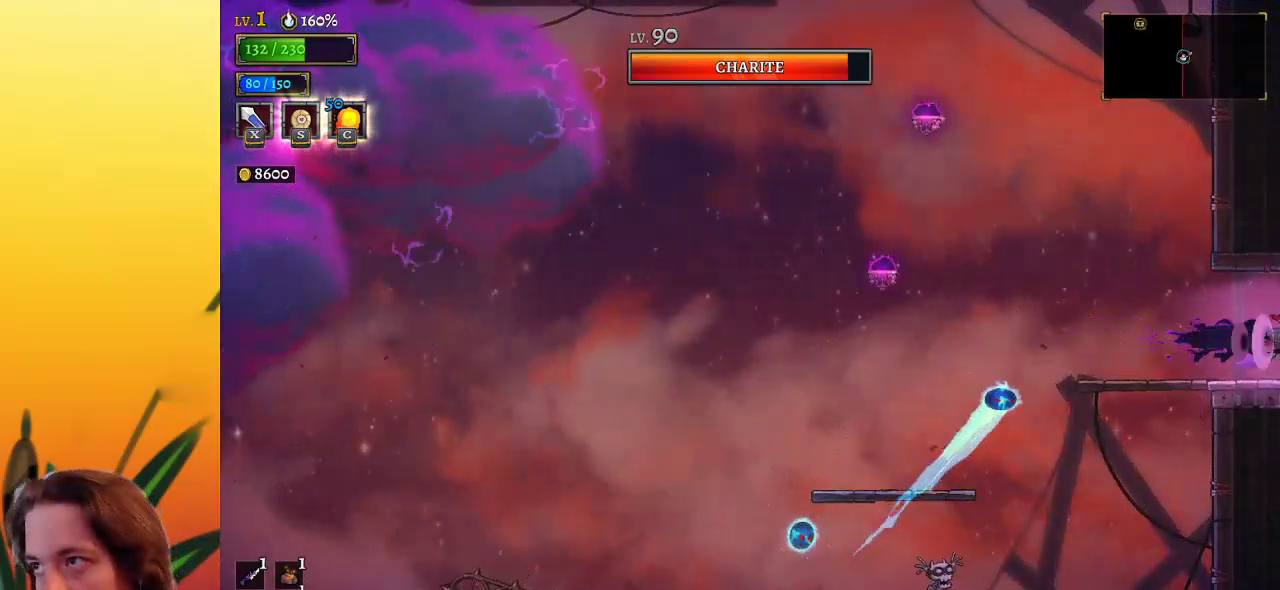
{"keys": [], "events": [[100, "d", "up"], [200, "right", "up"]]}
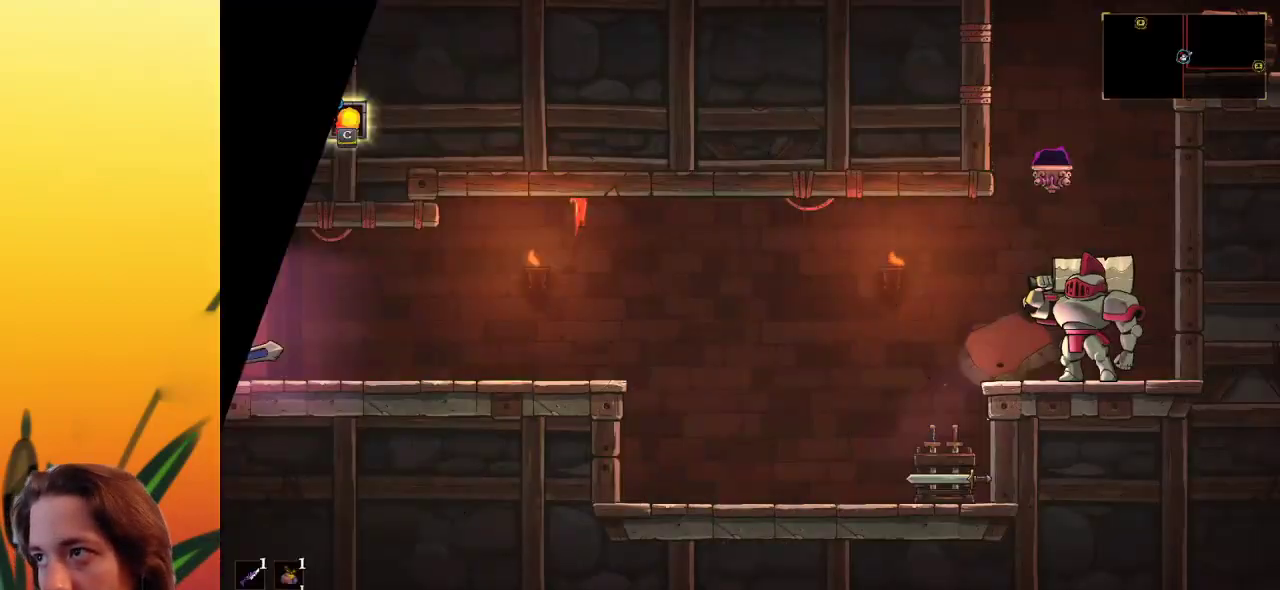
{"keys": ["up"], "events": [[300, "up", "down"]]}
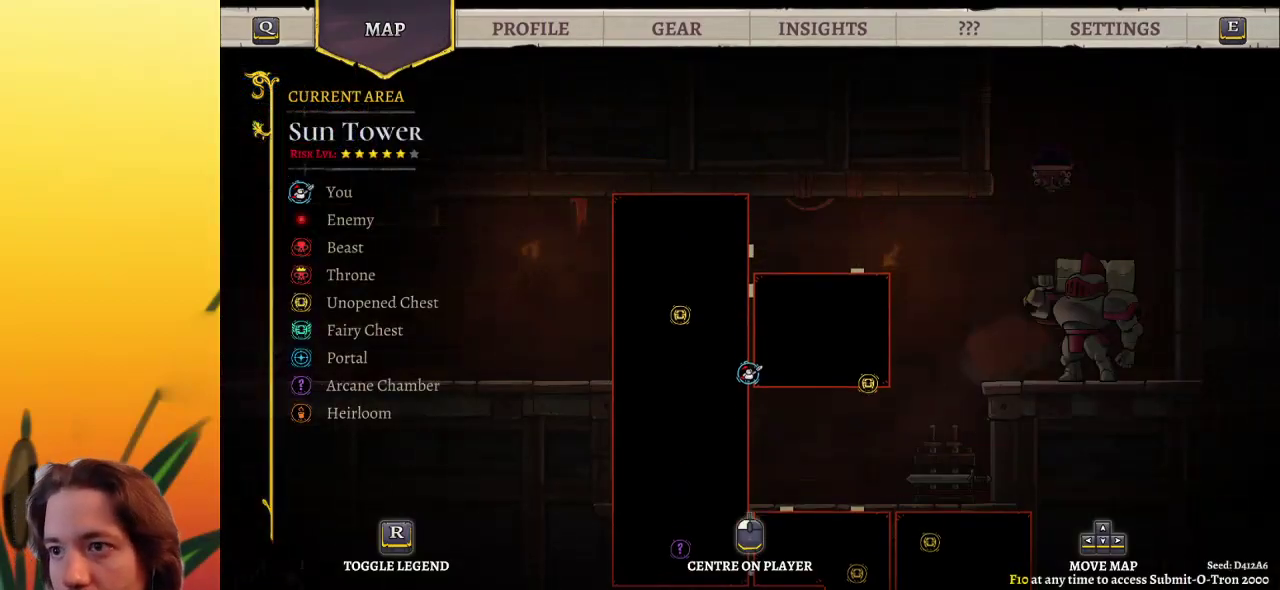
{"keys": ["left"], "events": [[133, "up", "up"], [333, "left", "down"]]}
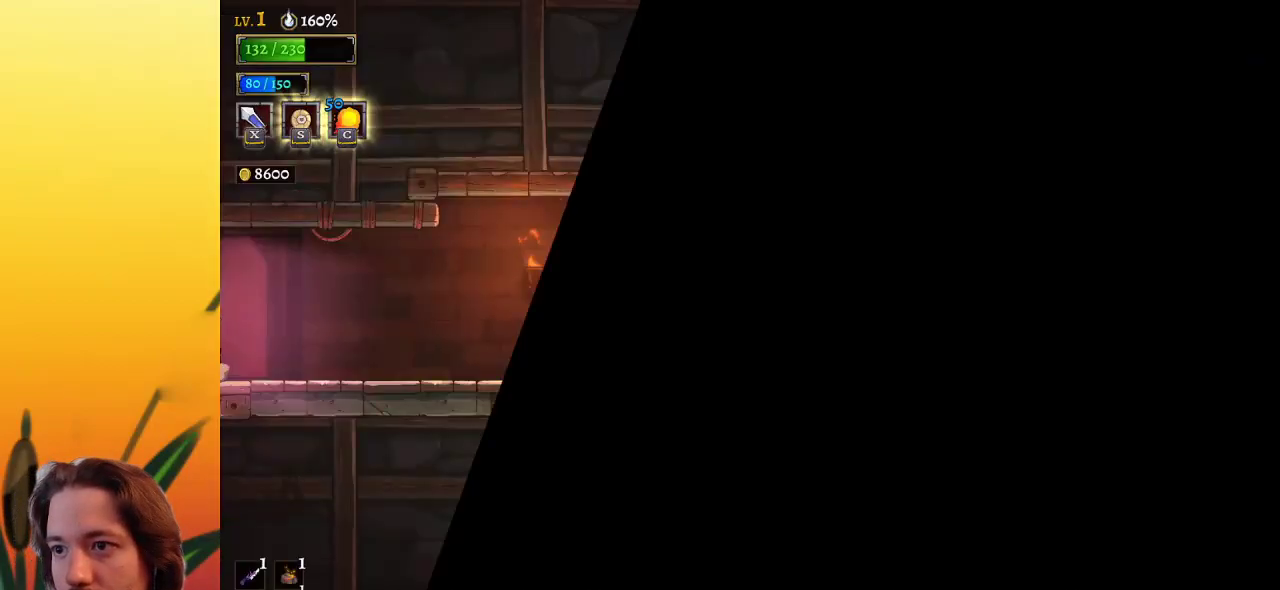
{"keys": ["left"], "events": []}
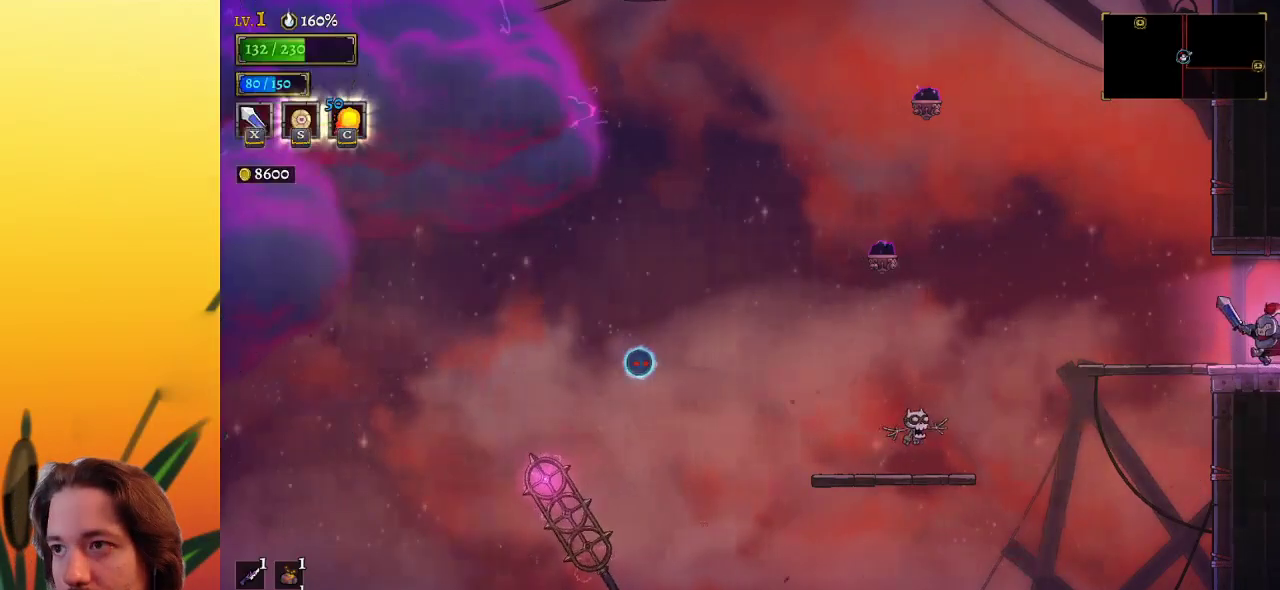
{"keys": ["left", "z"], "events": [[500, "z", "down"]]}
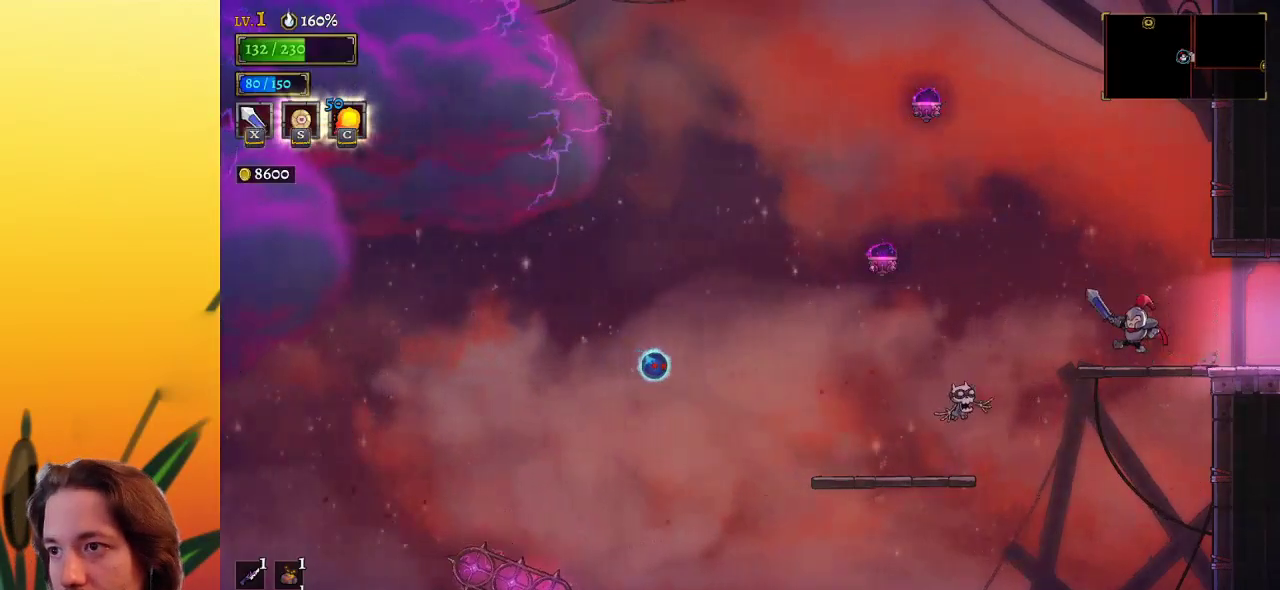
{"keys": ["a", "left"], "events": [[183, "z", "up"], [500, "a", "down"]]}
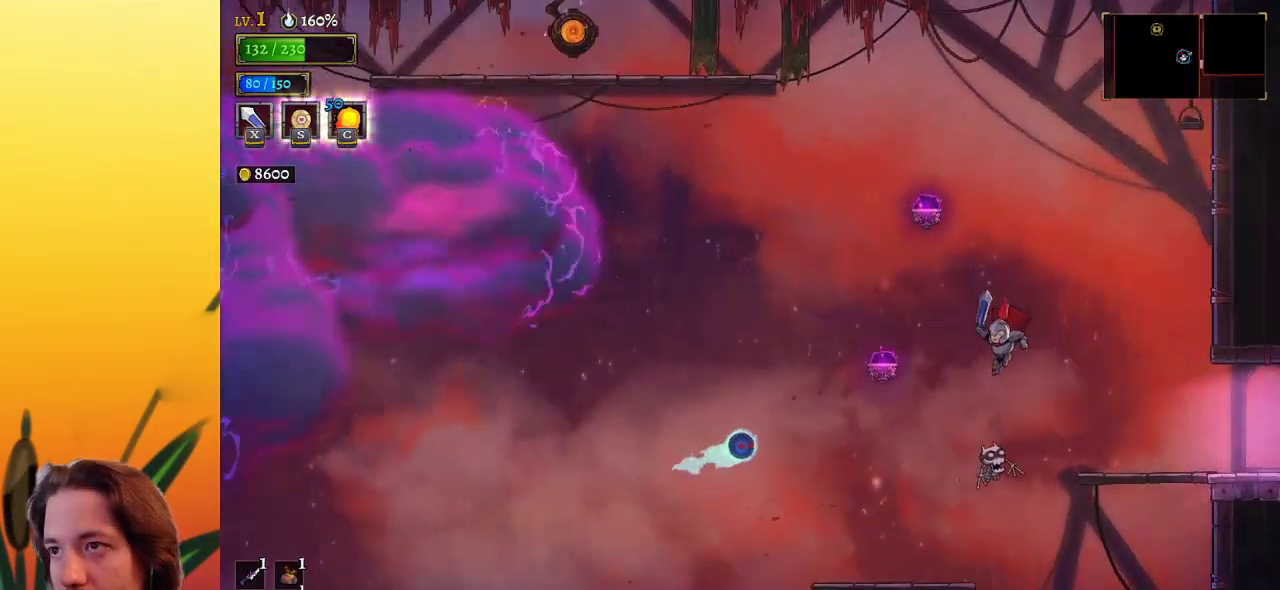
{"keys": ["left"], "events": [[283, "left", "up"], [333, "a", "up"], [433, "left", "down"]]}
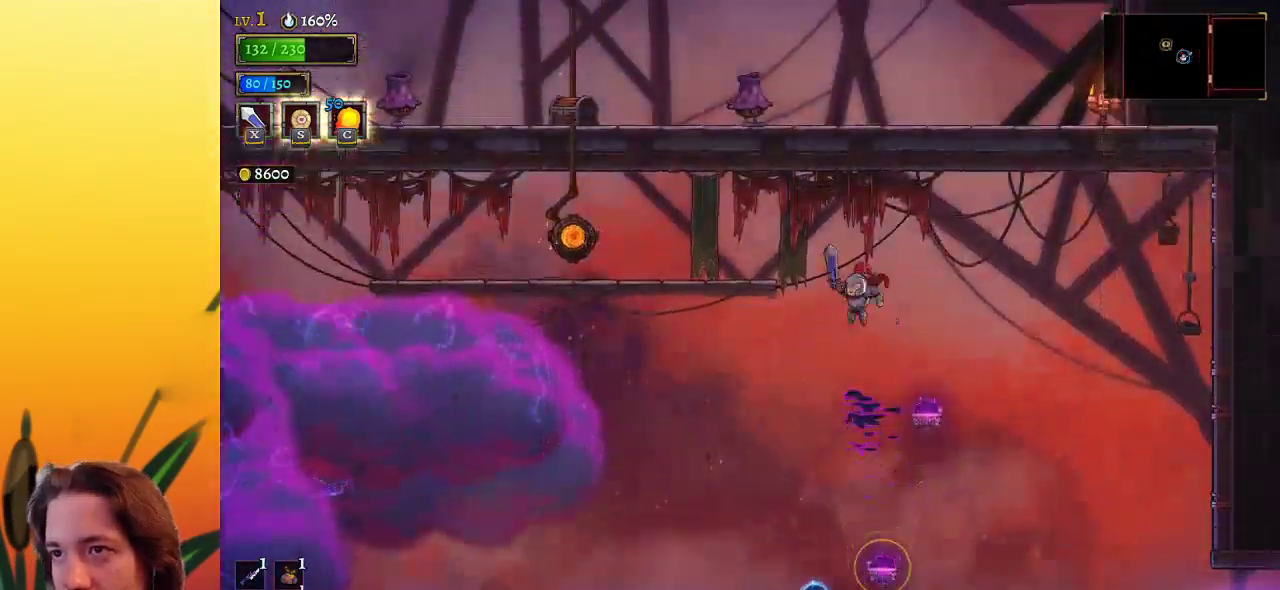
{"keys": ["left"], "events": [[117, "a", "down"], [317, "a", "up"]]}
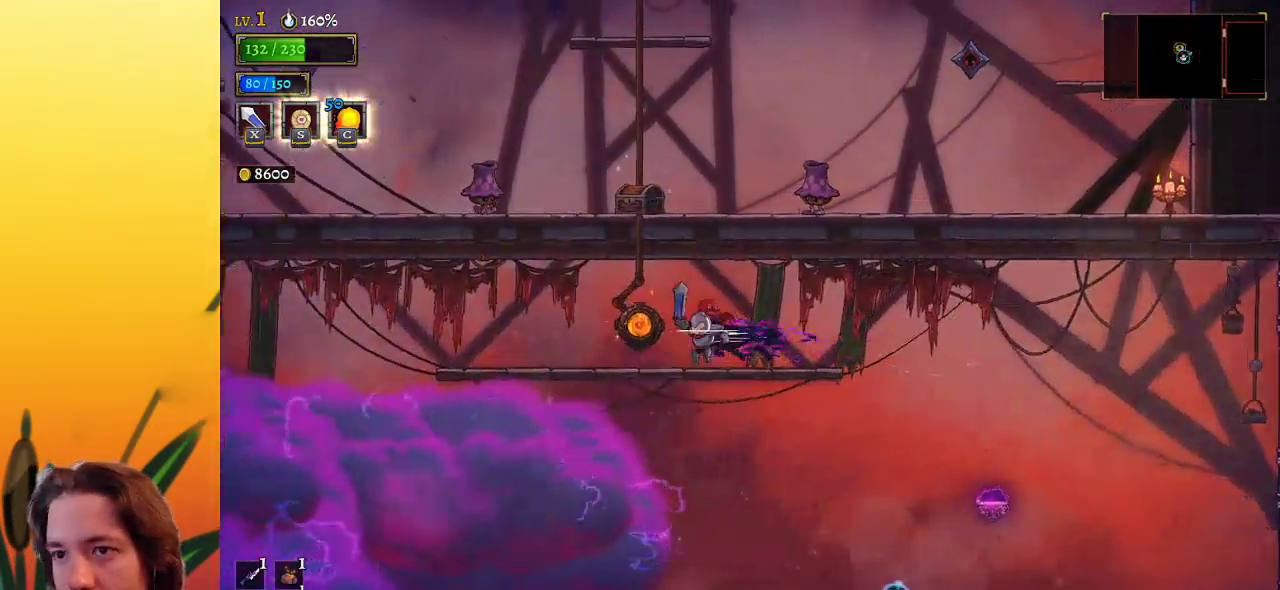
{"keys": [], "events": [[233, "up", "down"], [333, "left", "up"], [367, "up", "up"]]}
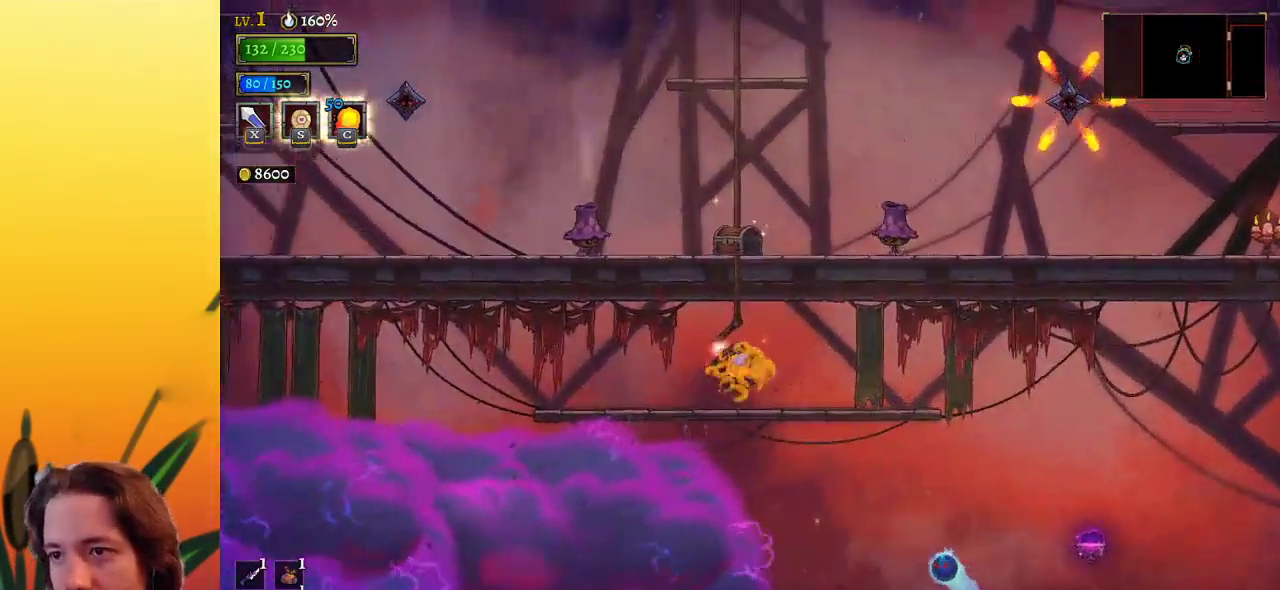
{"keys": ["right"], "events": [[100, "right", "down"]]}
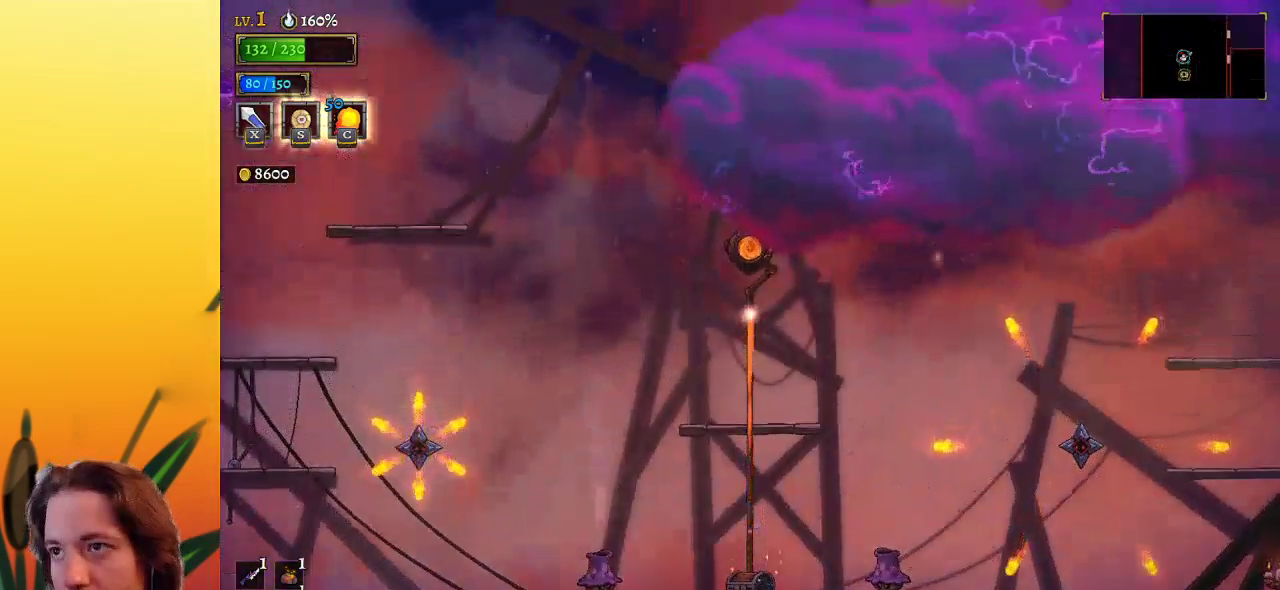
{"keys": ["a", "left"], "events": [[50, "right", "up"], [267, "right", "down"], [317, "right", "up"], [417, "left", "down"], [450, "a", "down"]]}
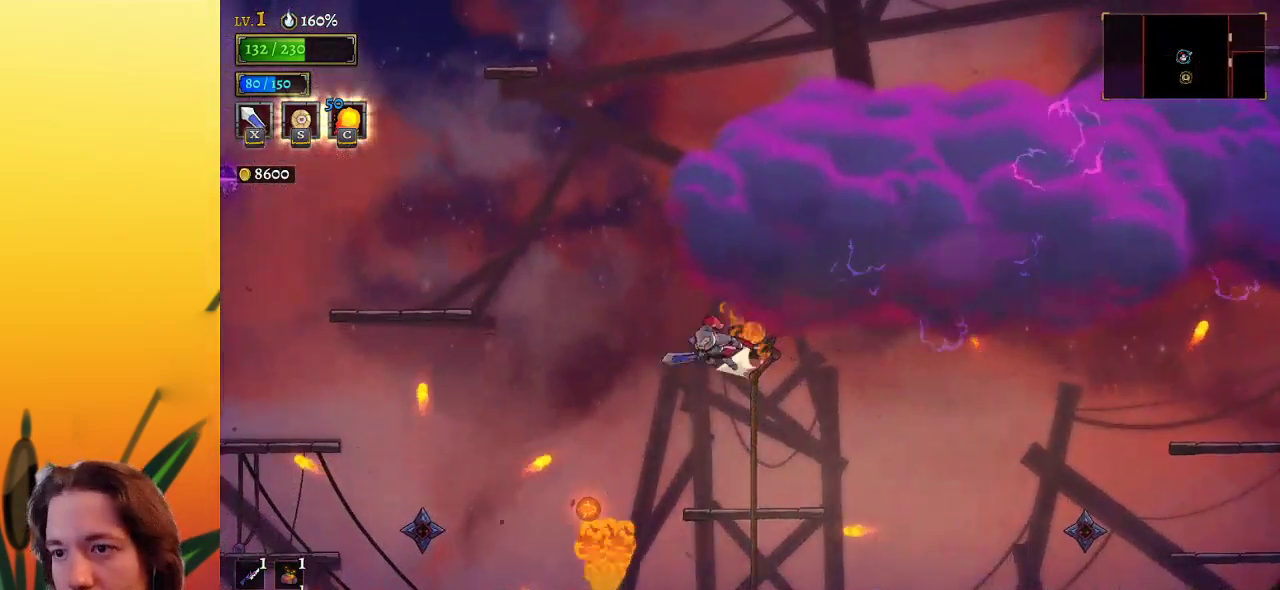
{"keys": ["z"], "events": [[333, "a", "up"], [383, "left", "up"], [433, "z", "down"]]}
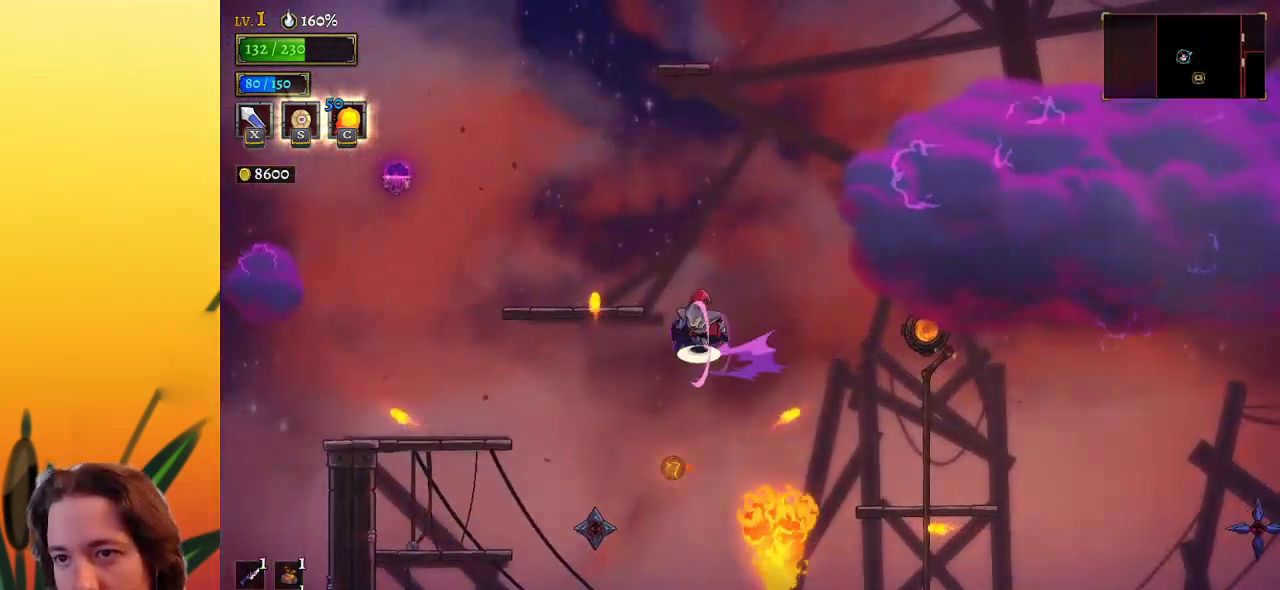
{"keys": ["left"], "events": [[67, "left", "down"], [250, "z", "up"], [300, "left", "up"], [350, "left", "down"]]}
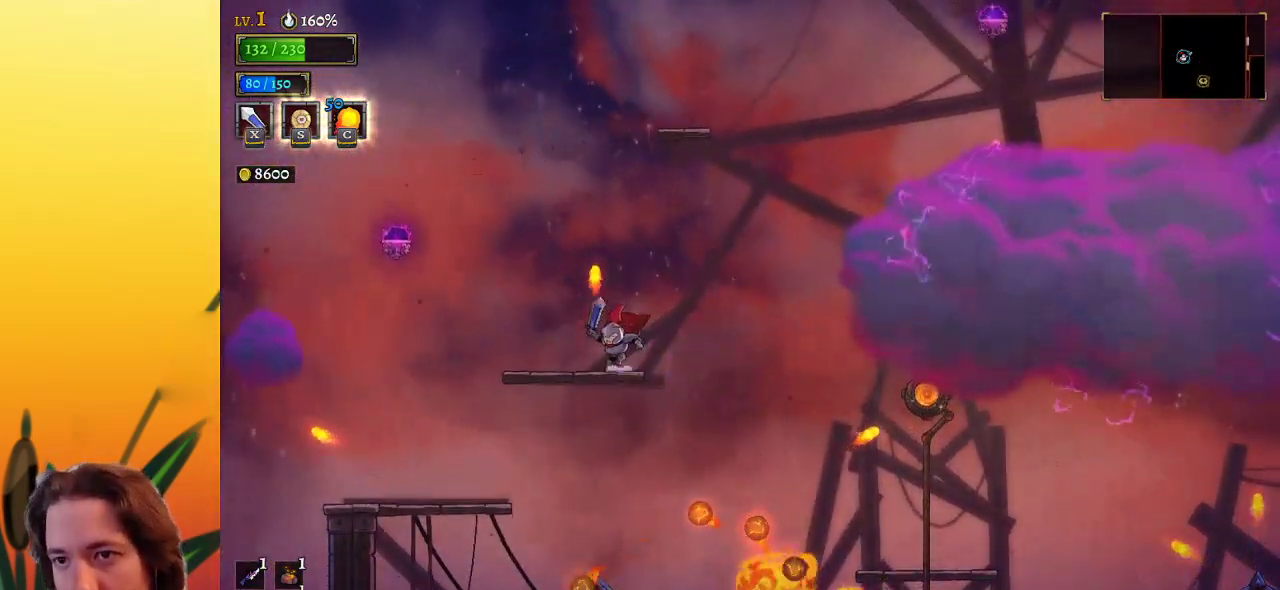
{"keys": ["a", "left"], "events": [[267, "z", "down"], [417, "z", "up"], [467, "a", "down"]]}
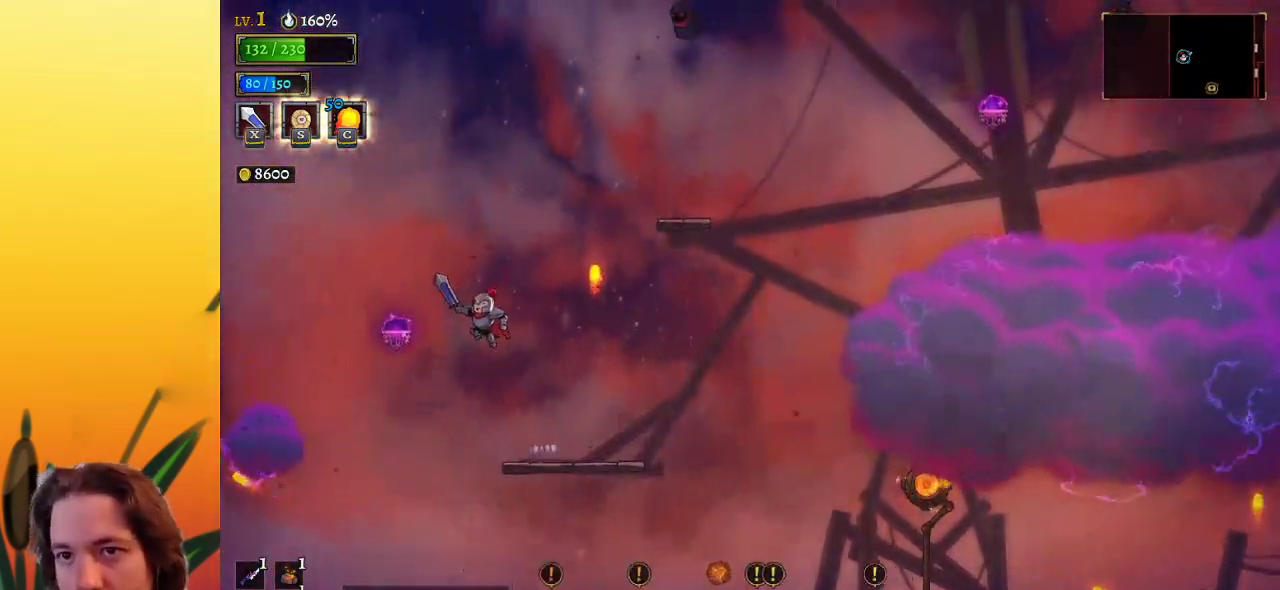
{"keys": ["right"], "events": [[133, "left", "up"], [167, "right", "down"], [200, "a", "up"]]}
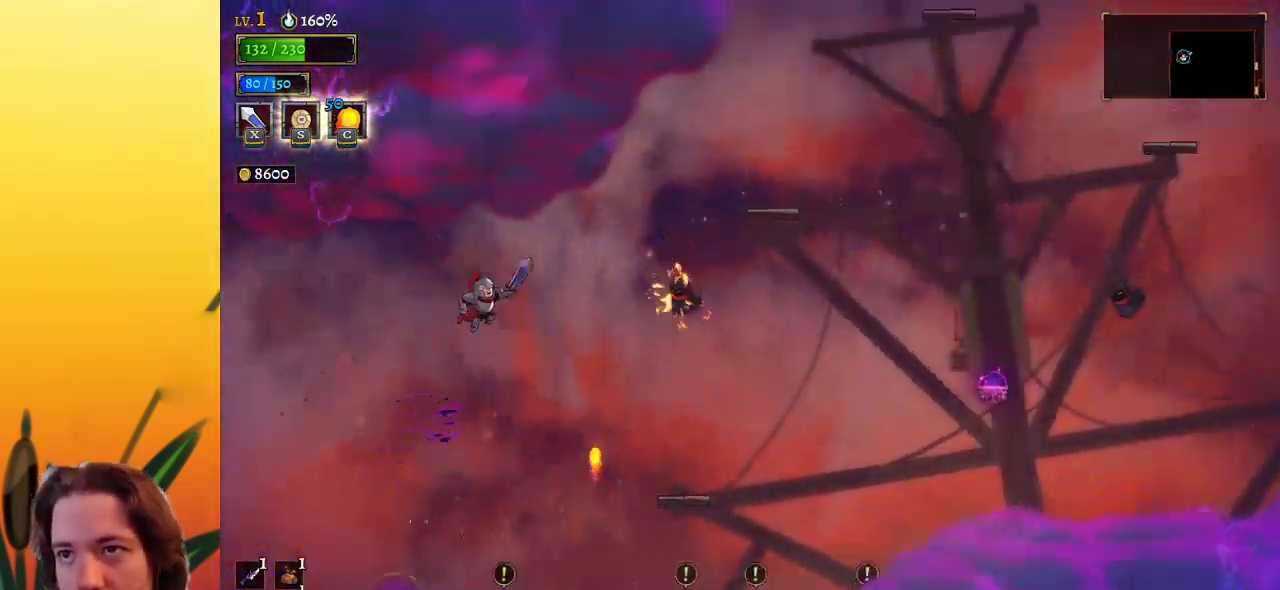
{"keys": ["right"], "events": []}
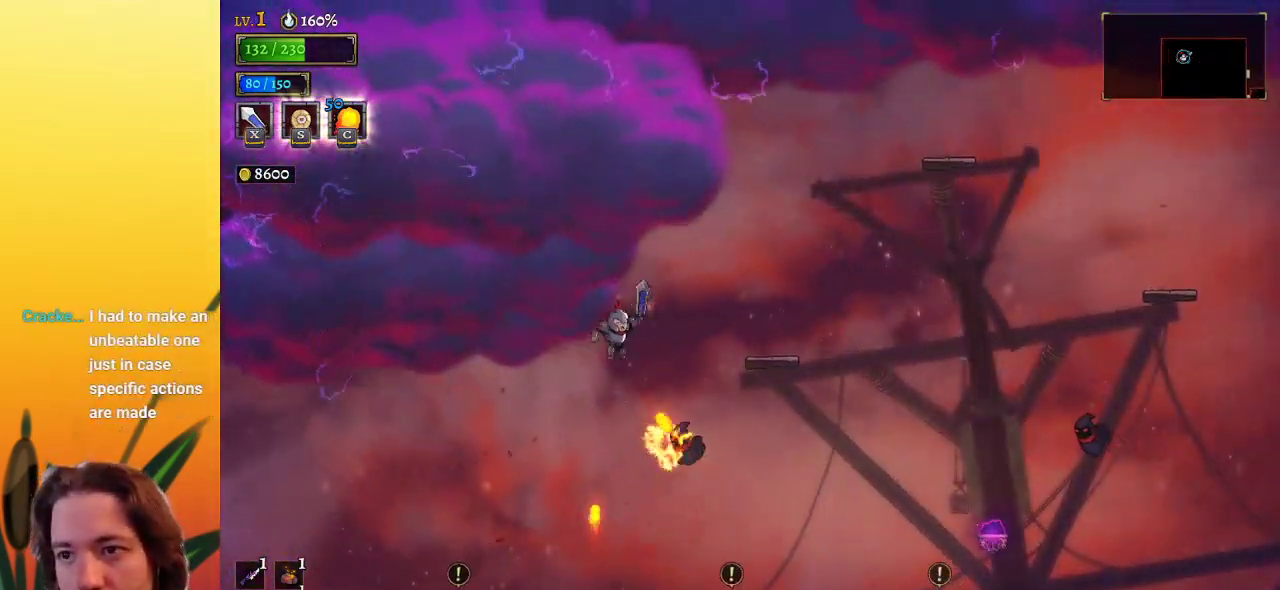
{"keys": ["right"], "events": [[150, "down", "down"], [417, "down", "up"]]}
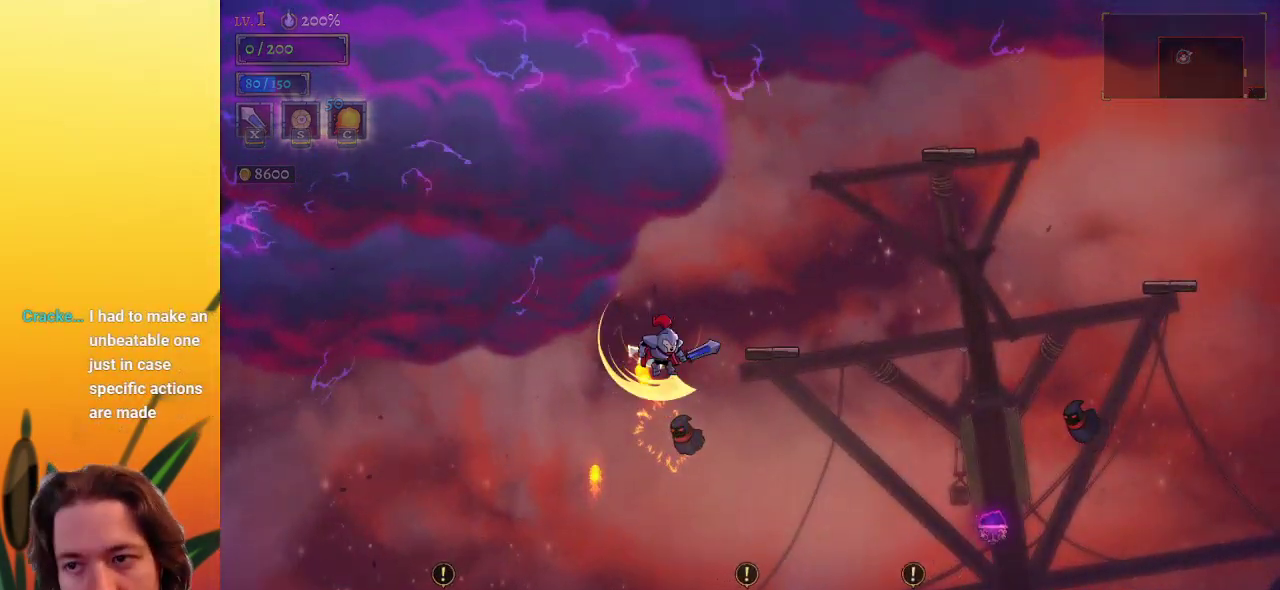
{"keys": ["right"], "events": []}
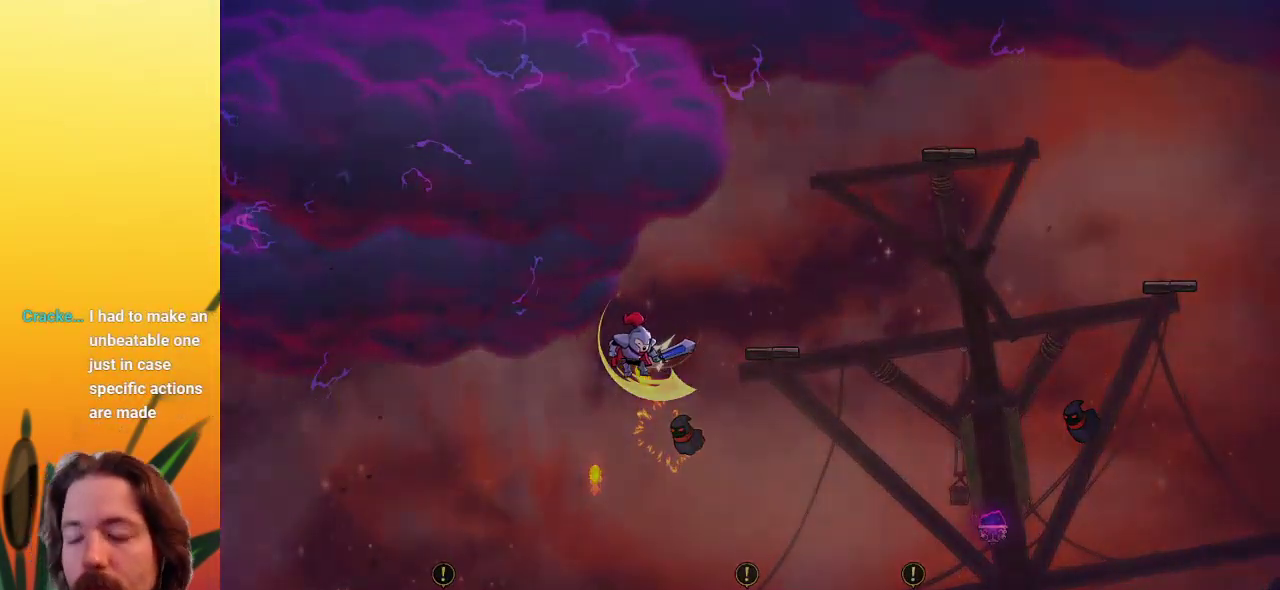
{"keys": ["right"], "events": []}
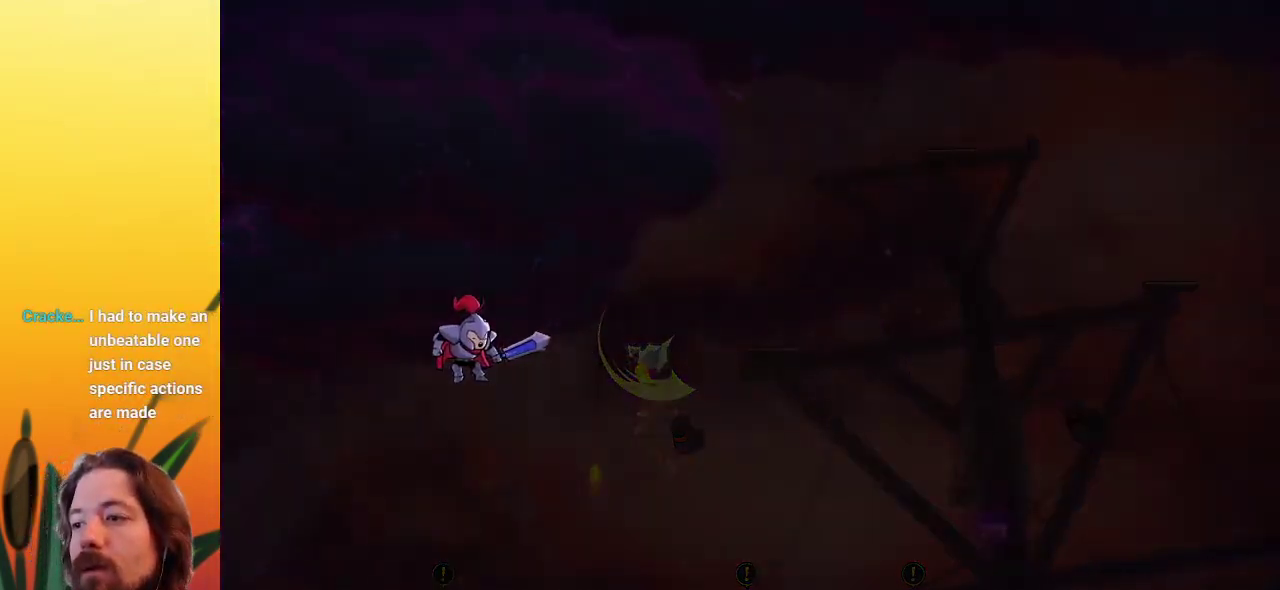
{"keys": [], "events": [[233, "right", "up"]]}